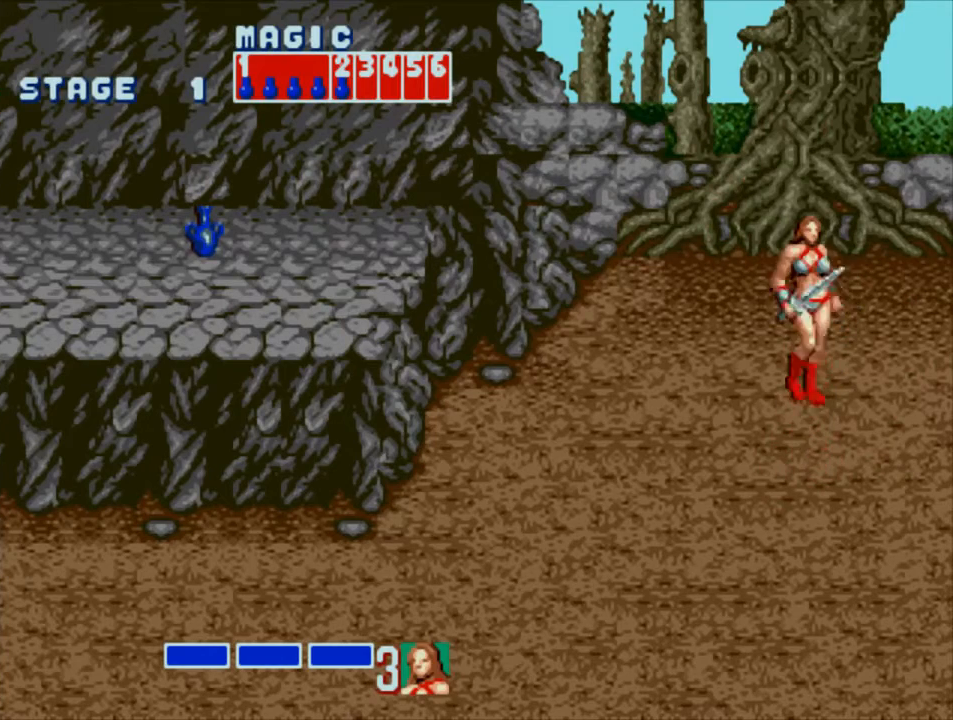
Gameplay with a controller (PlayStation layout); each line is a JSON object with the inputs held at the frame after it. "events" lists button and stick changes between this image and that frame as [ms after this image, input, new state], when the widget could be followed in between. Not read: L3 R3 left_stick right_stick.
{"buttons": ["DPAD_RIGHT"], "events": [[200, "DPAD_RIGHT", "up"], [467, "DPAD_RIGHT", "down"]]}
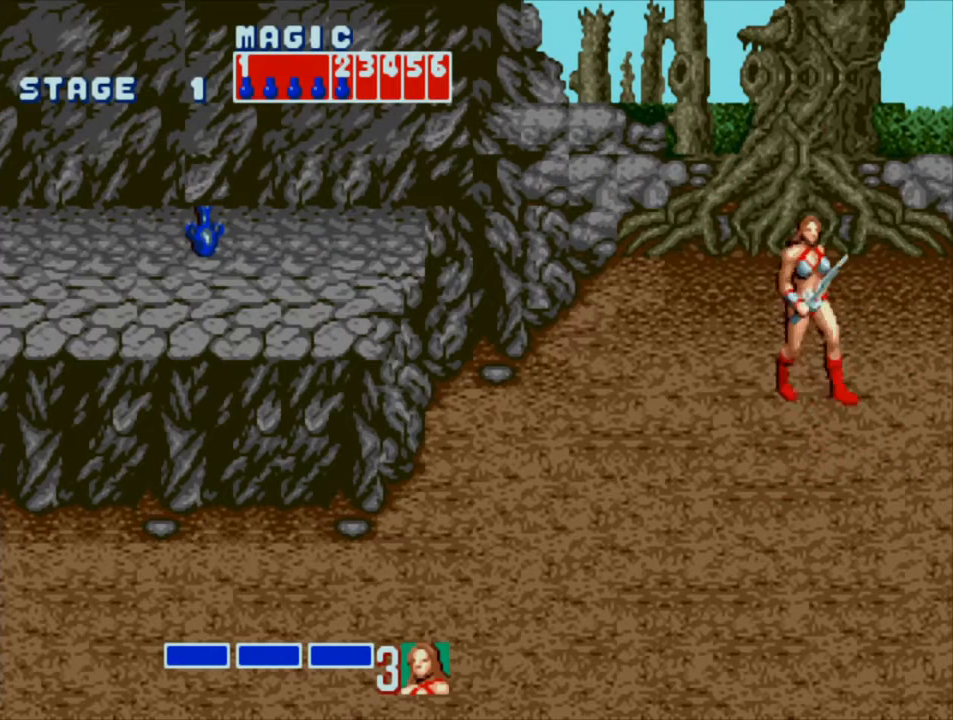
{"buttons": ["DPAD_RIGHT"], "events": []}
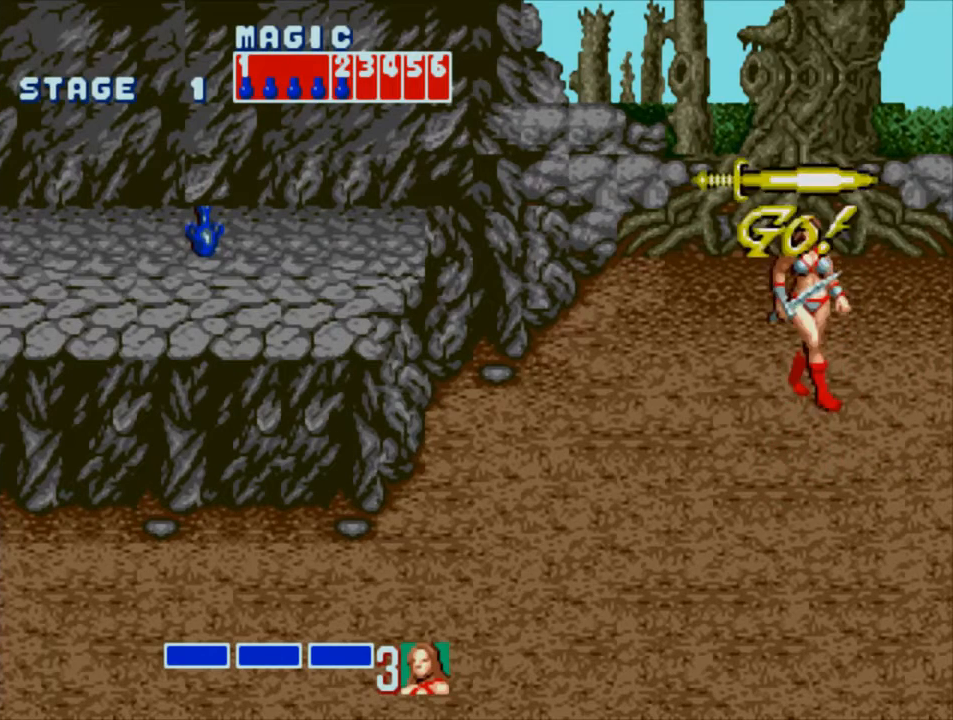
{"buttons": ["DPAD_RIGHT"], "events": []}
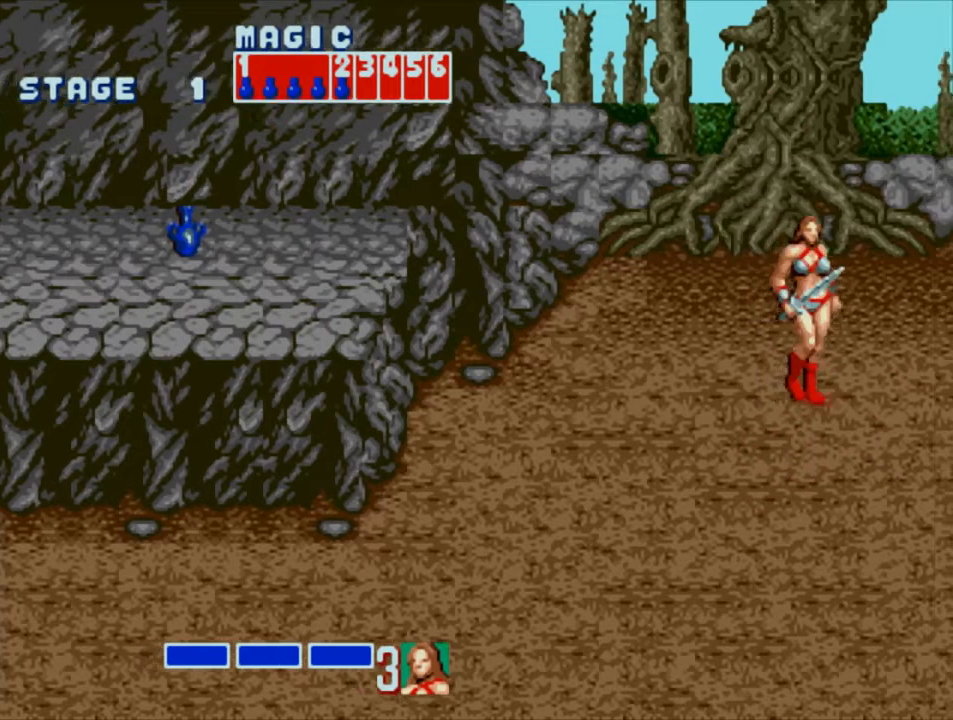
{"buttons": ["DPAD_RIGHT"], "events": []}
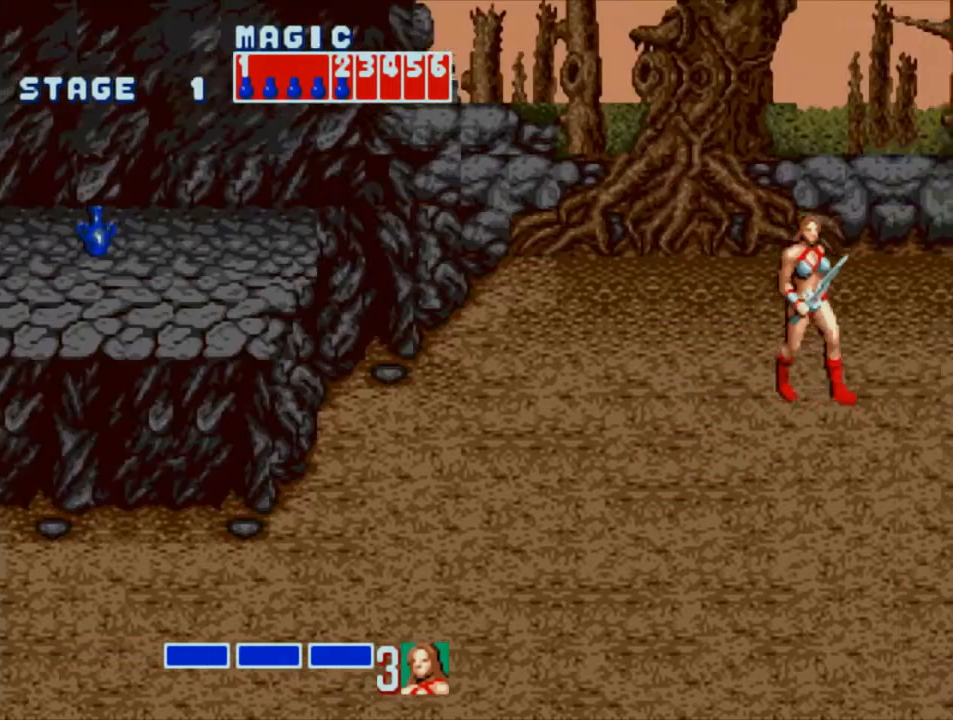
{"buttons": ["DPAD_RIGHT"], "events": []}
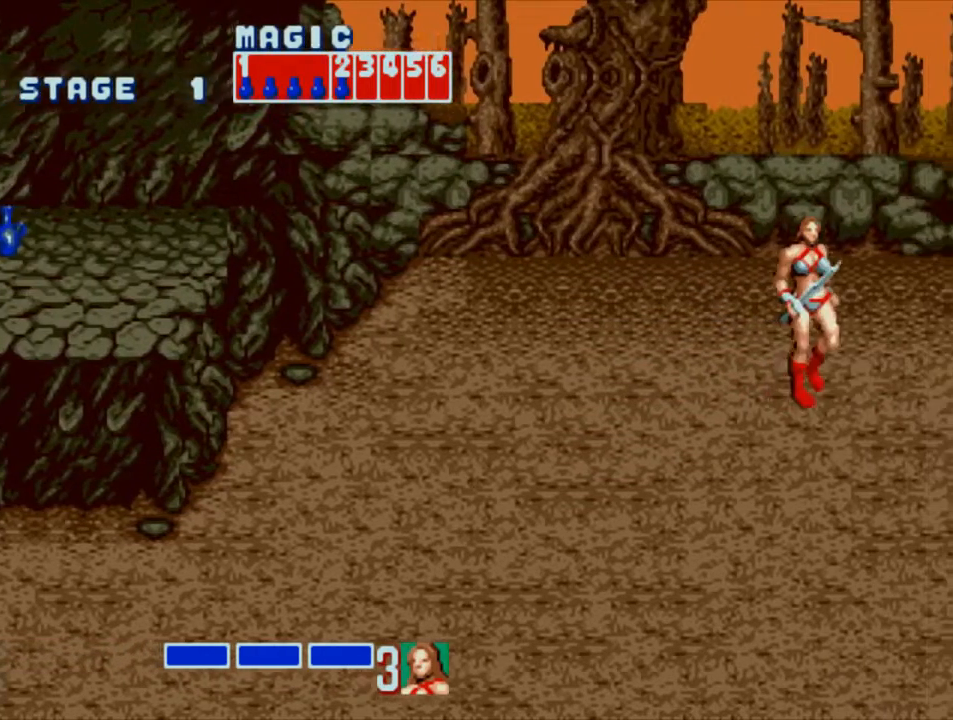
{"buttons": ["DPAD_RIGHT"], "events": []}
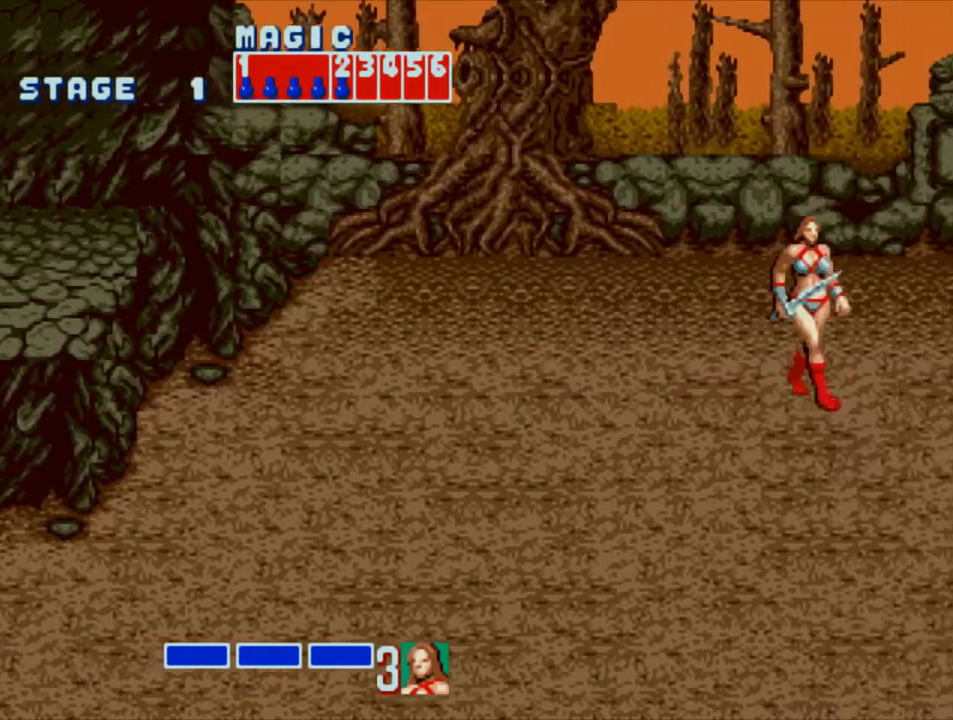
{"buttons": [], "events": [[400, "DPAD_RIGHT", "up"]]}
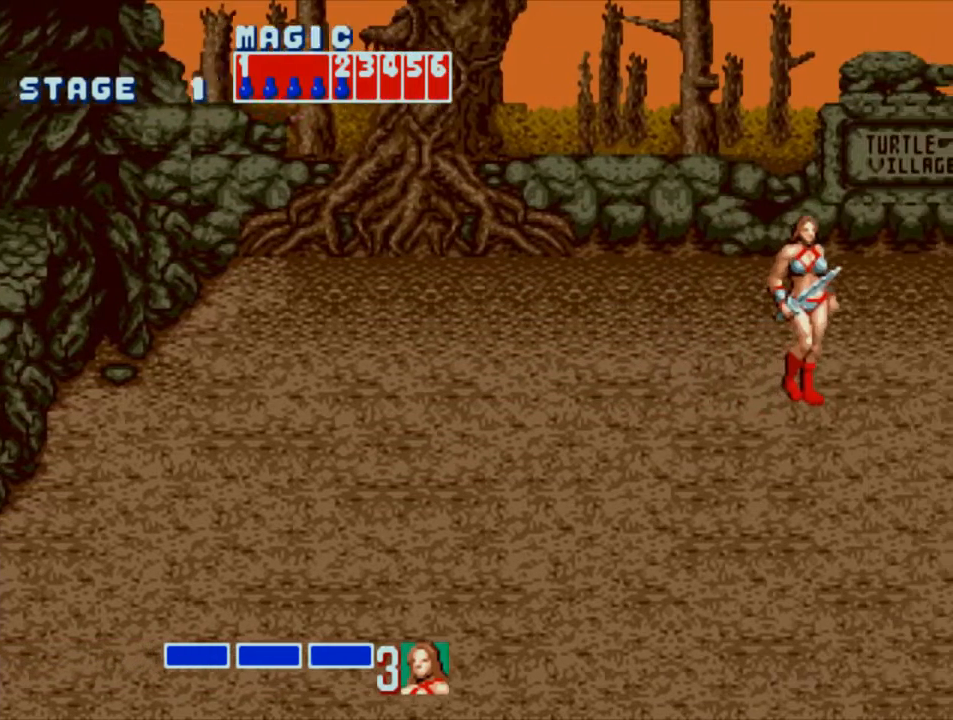
{"buttons": ["CROSS", "DPAD_RIGHT"], "events": [[67, "DPAD_RIGHT", "down"], [133, "DPAD_RIGHT", "up"], [167, "DPAD_RIGHT", "down"], [267, "CROSS", "down"]]}
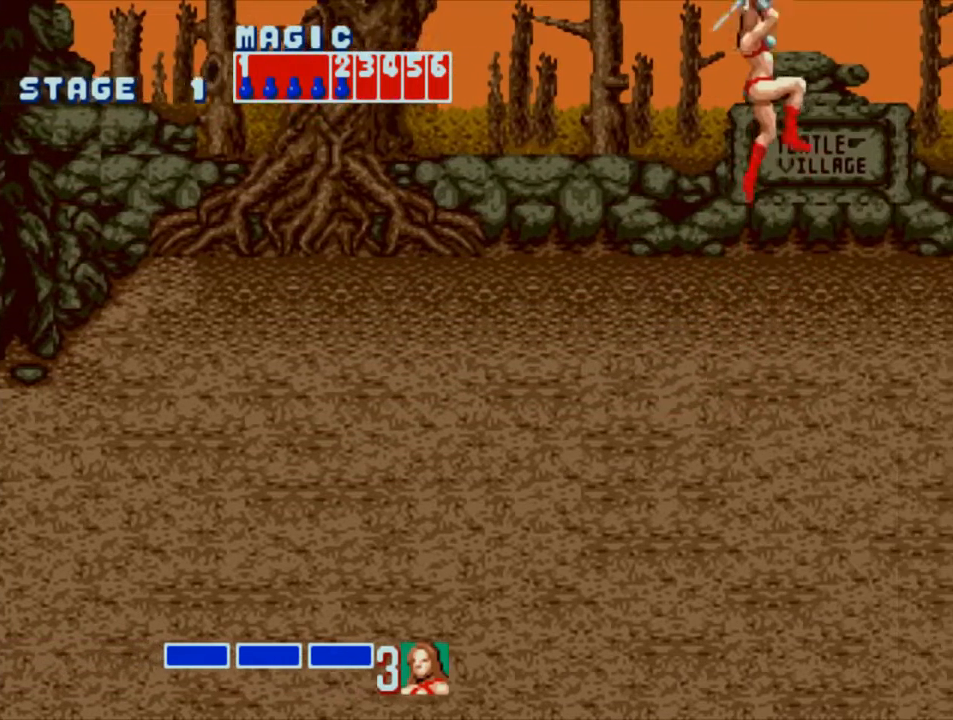
{"buttons": ["SQUARE", "DPAD_RIGHT"], "events": [[67, "CROSS", "up"], [167, "SQUARE", "down"]]}
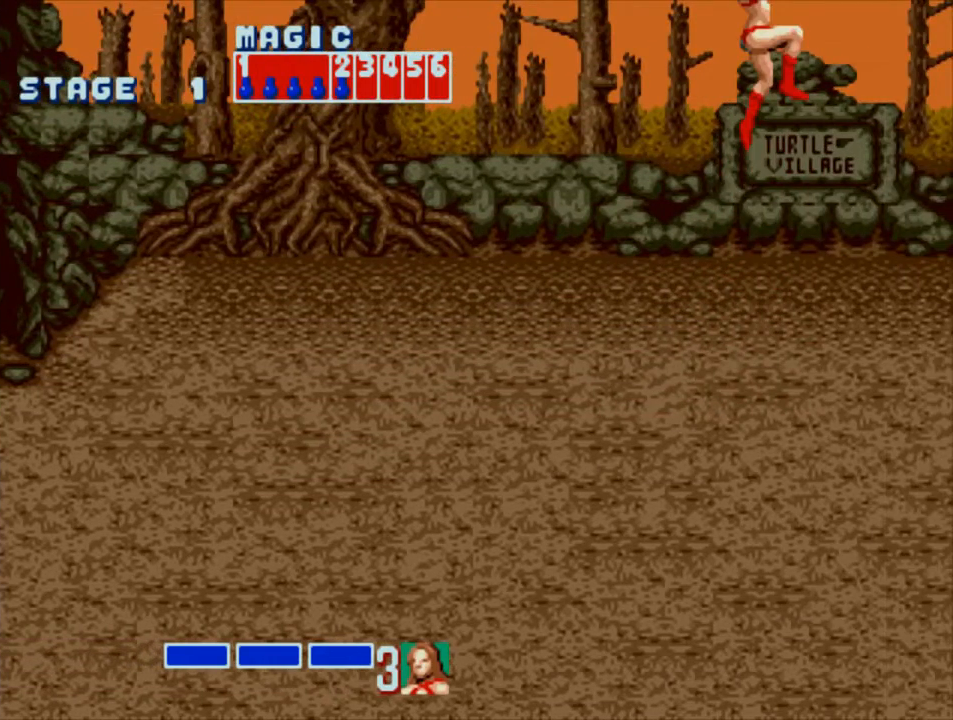
{"buttons": ["SQUARE", "DPAD_RIGHT"], "events": []}
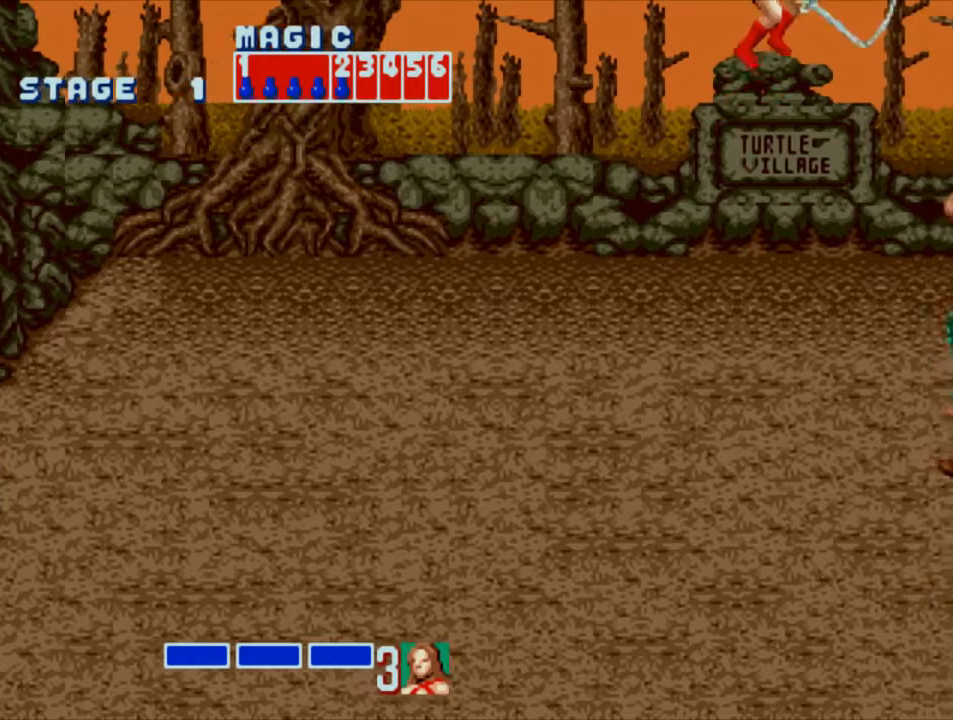
{"buttons": ["SQUARE", "DPAD_RIGHT"], "events": []}
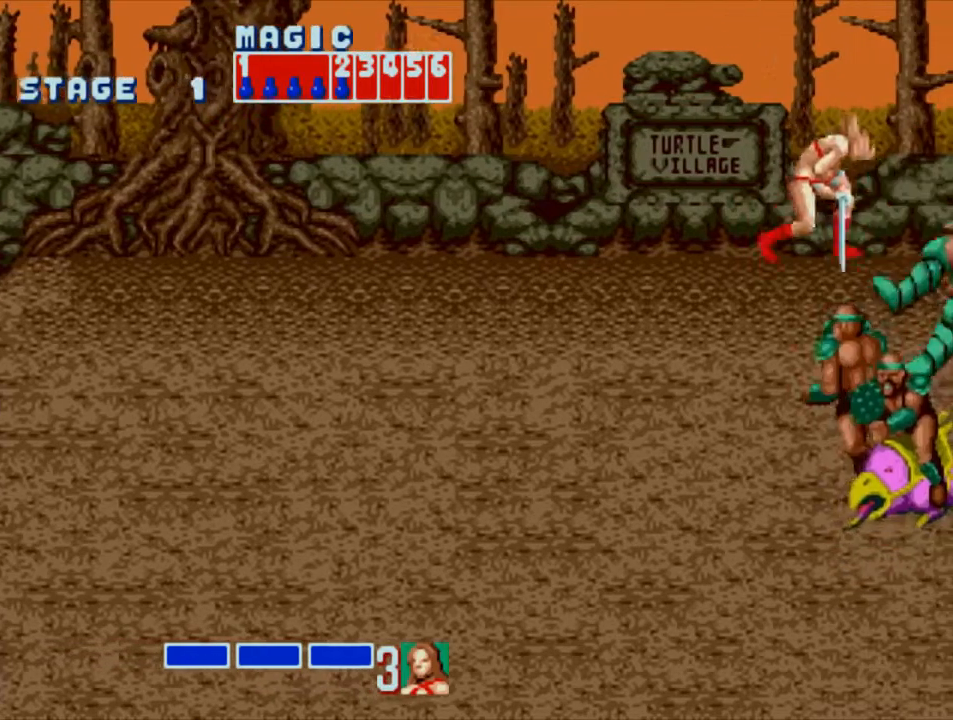
{"buttons": ["CROSS", "SQUARE"], "events": [[117, "DPAD_RIGHT", "up"], [150, "SQUARE", "up"], [217, "DPAD_LEFT", "down"], [283, "DPAD_LEFT", "up"], [383, "CROSS", "down"], [383, "SQUARE", "down"]]}
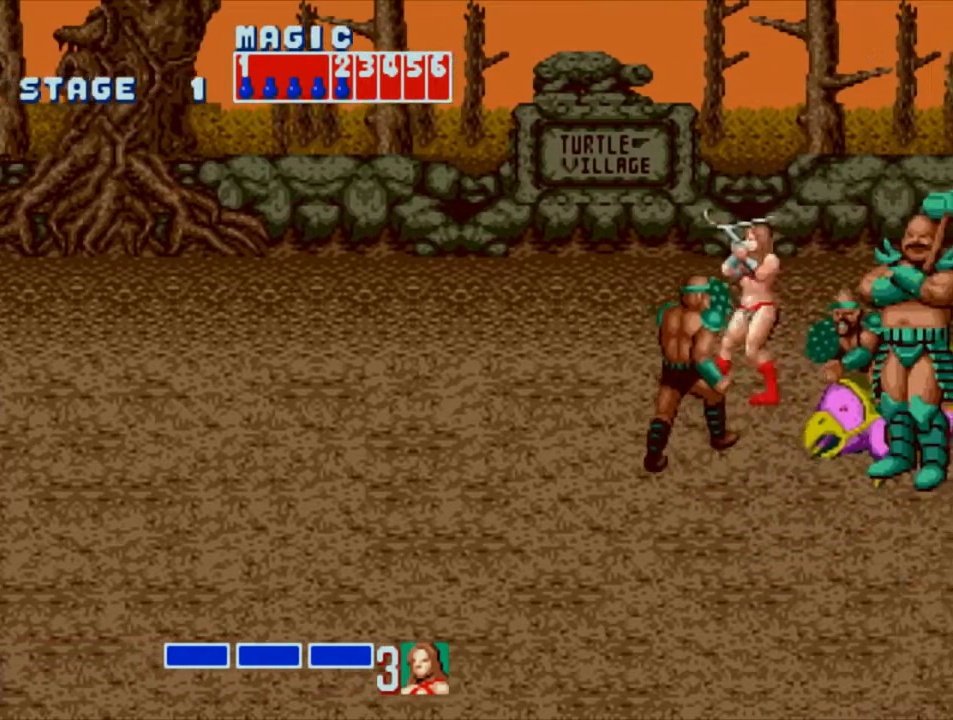
{"buttons": ["DPAD_DOWN"], "events": [[250, "CROSS", "up"], [267, "SQUARE", "up"], [467, "DPAD_DOWN", "down"]]}
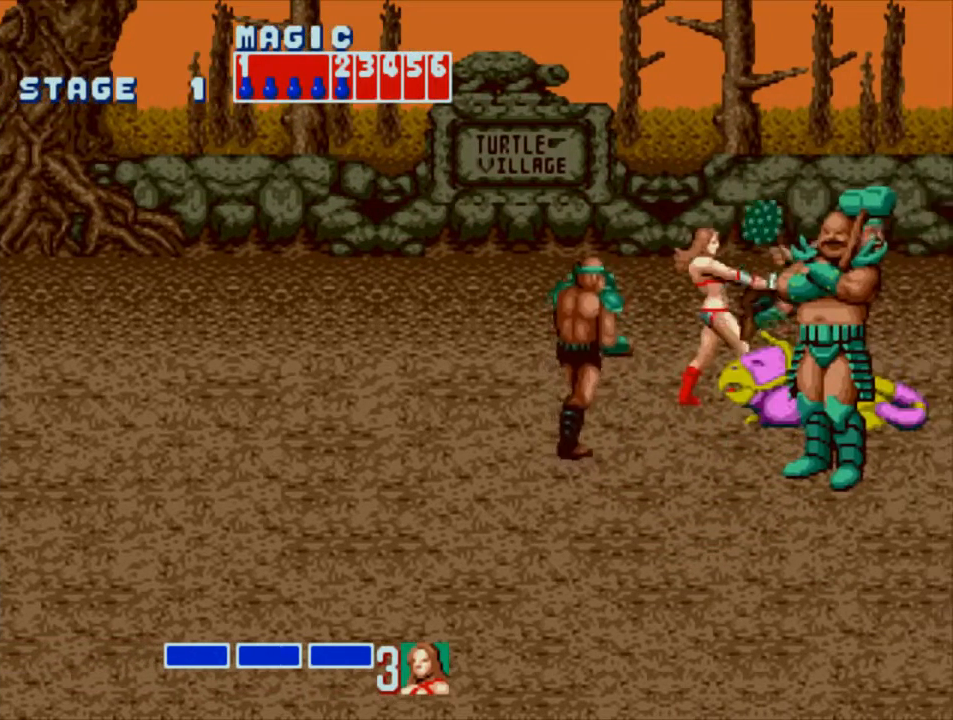
{"buttons": ["DPAD_RIGHT"], "events": [[500, "DPAD_DOWN", "up"], [500, "DPAD_RIGHT", "down"]]}
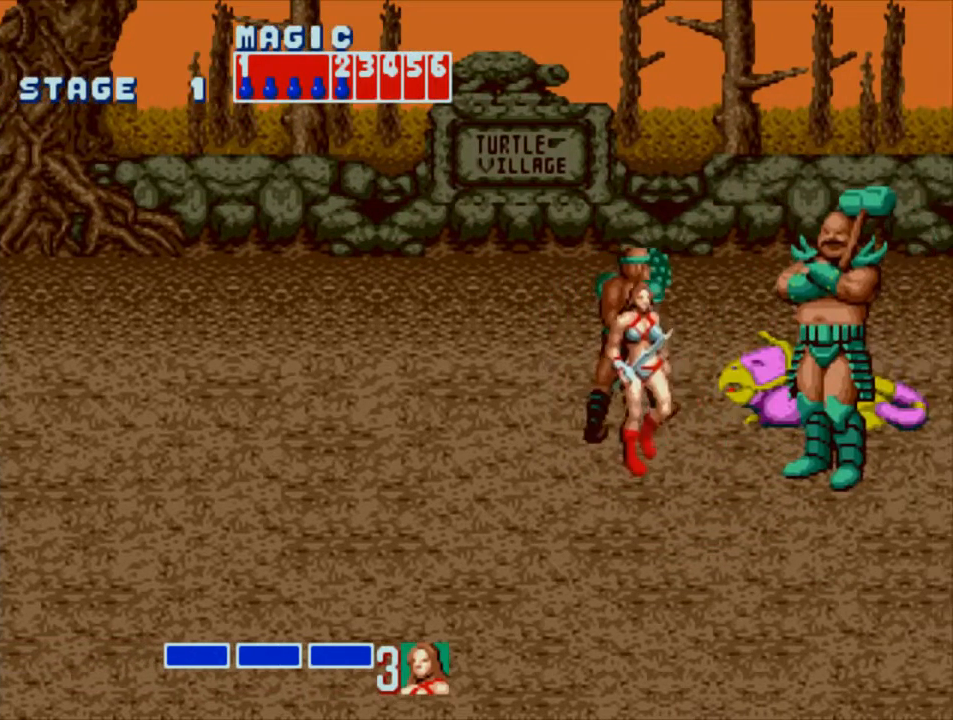
{"buttons": [], "events": [[300, "SQUARE", "down"], [333, "DPAD_RIGHT", "up"], [433, "SQUARE", "up"]]}
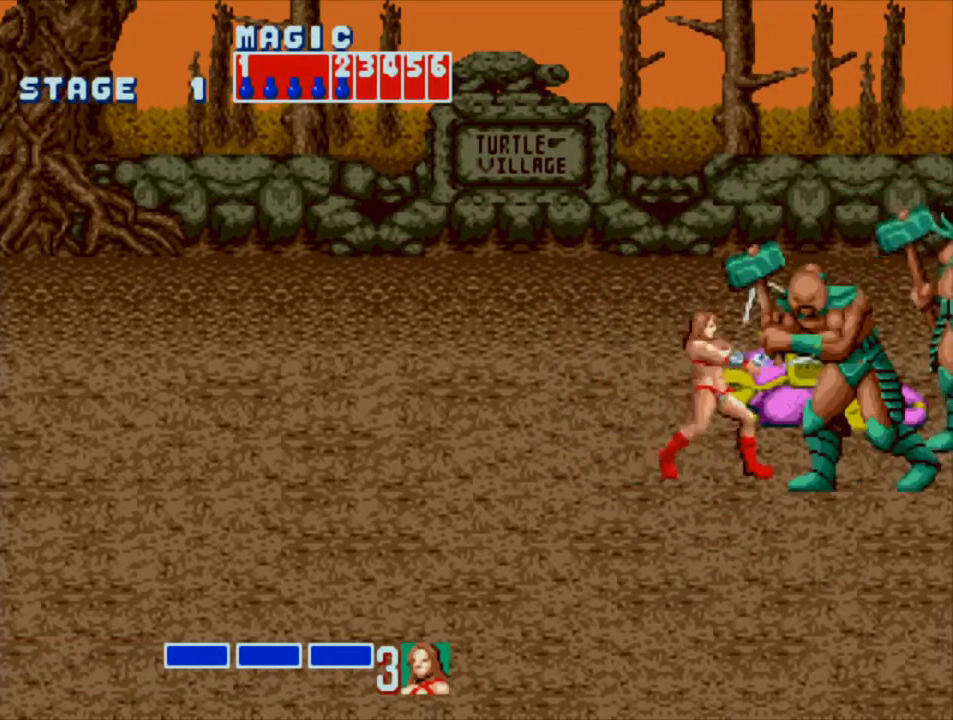
{"buttons": [], "events": [[67, "DPAD_RIGHT", "down"], [350, "SQUARE", "down"], [383, "DPAD_RIGHT", "up"], [450, "SQUARE", "up"]]}
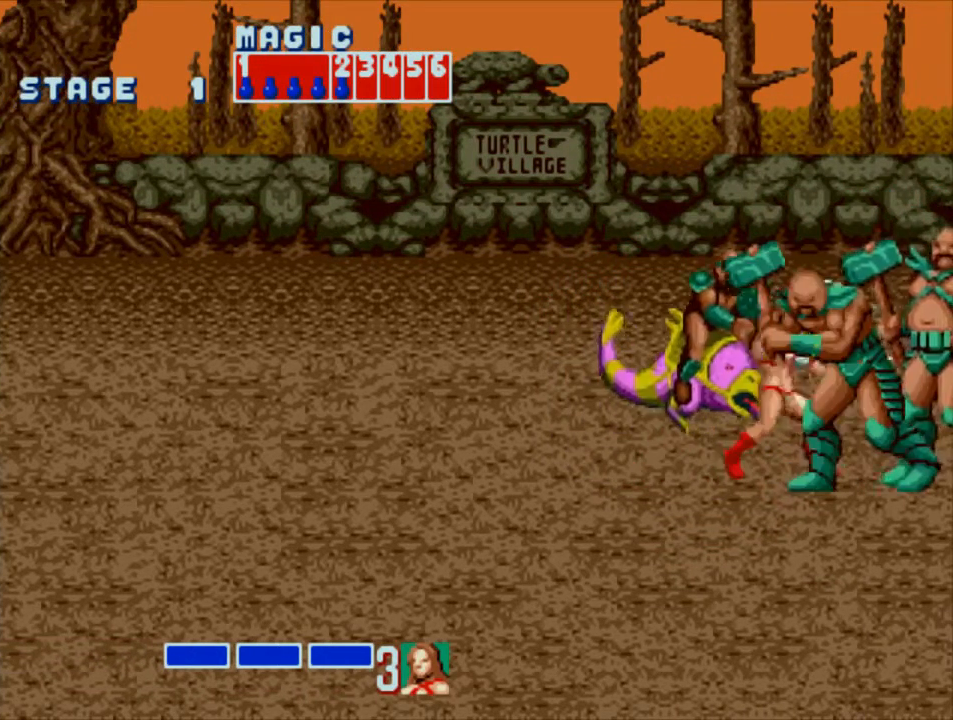
{"buttons": ["SQUARE"], "events": [[283, "SQUARE", "down"]]}
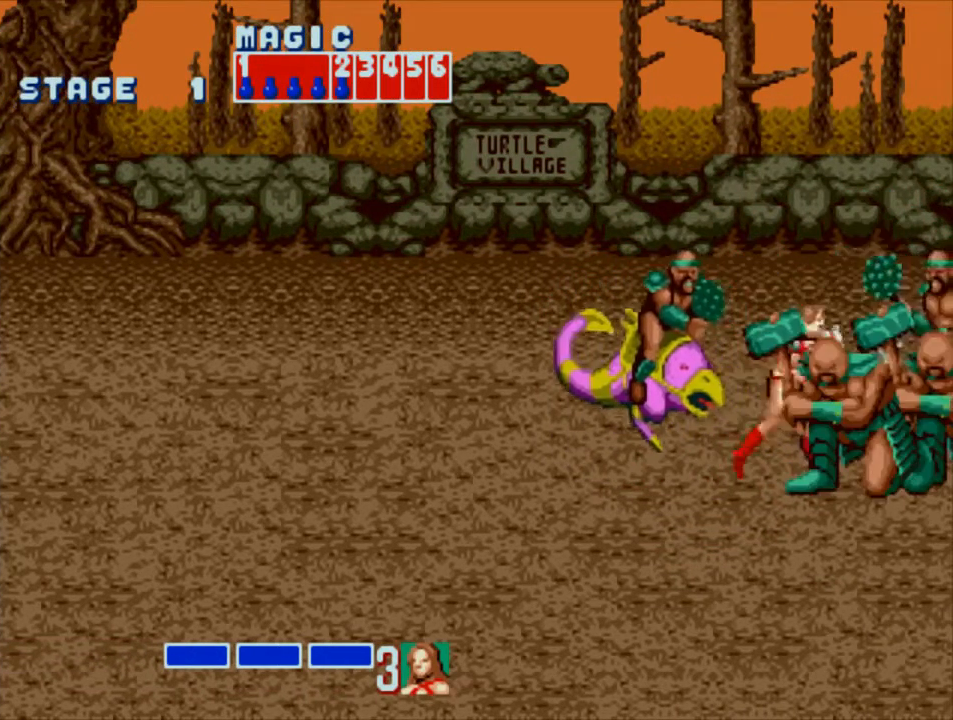
{"buttons": ["CROSS", "SQUARE"], "events": [[83, "SQUARE", "up"], [150, "DPAD_LEFT", "down"], [250, "DPAD_LEFT", "up"], [283, "CROSS", "down"], [283, "SQUARE", "down"]]}
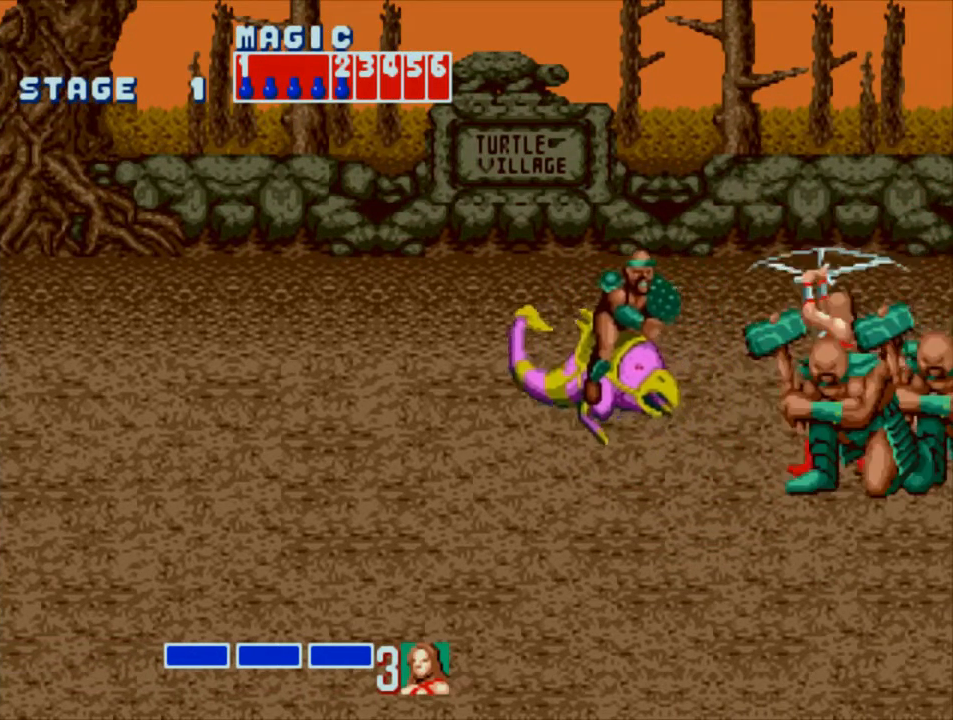
{"buttons": [], "events": [[250, "SQUARE", "up"], [283, "CROSS", "up"]]}
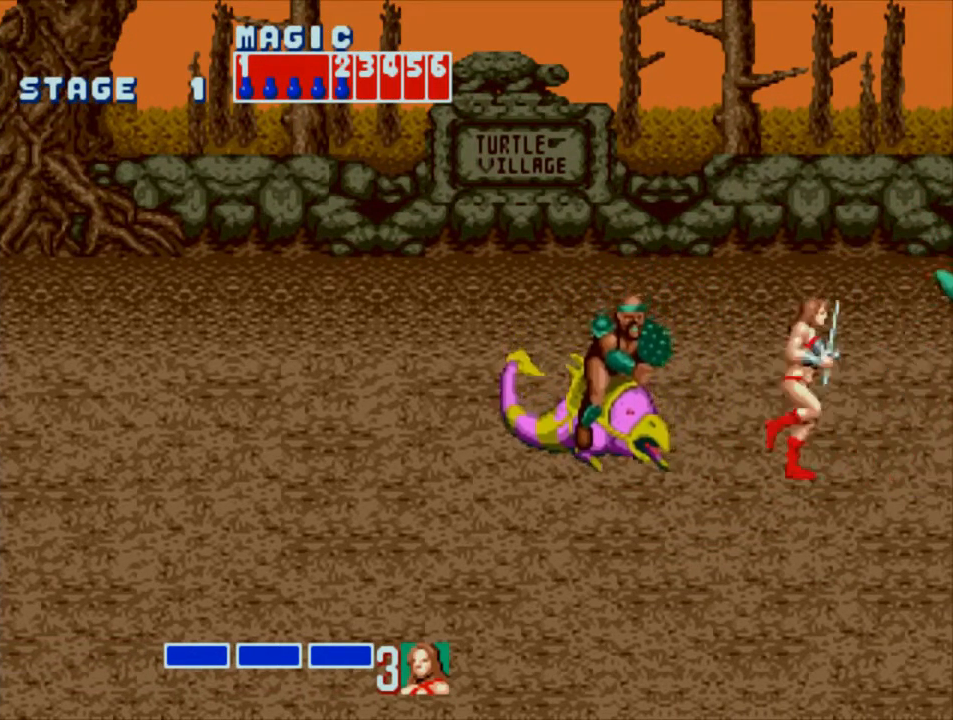
{"buttons": [], "events": [[67, "CROSS", "down"], [167, "CROSS", "up"], [267, "DPAD_LEFT", "down"], [367, "DPAD_LEFT", "up"]]}
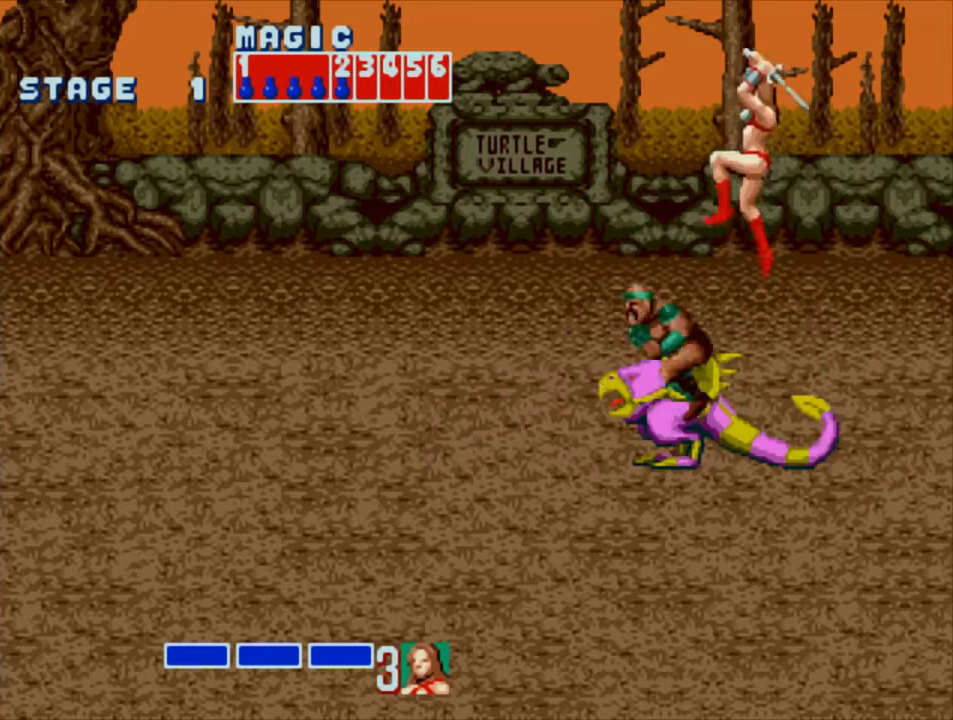
{"buttons": [], "events": [[100, "SQUARE", "down"], [267, "SQUARE", "up"]]}
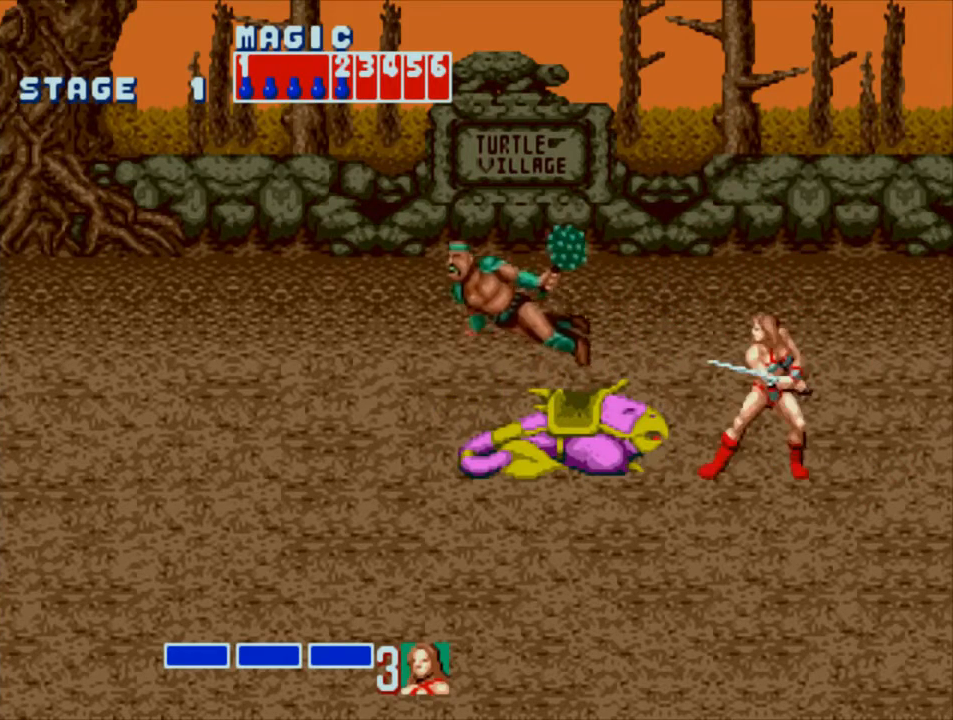
{"buttons": ["CROSS", "DPAD_LEFT"], "events": [[33, "DPAD_LEFT", "down"], [100, "DPAD_LEFT", "up"], [133, "DPAD_LEFT", "down"], [500, "CROSS", "down"]]}
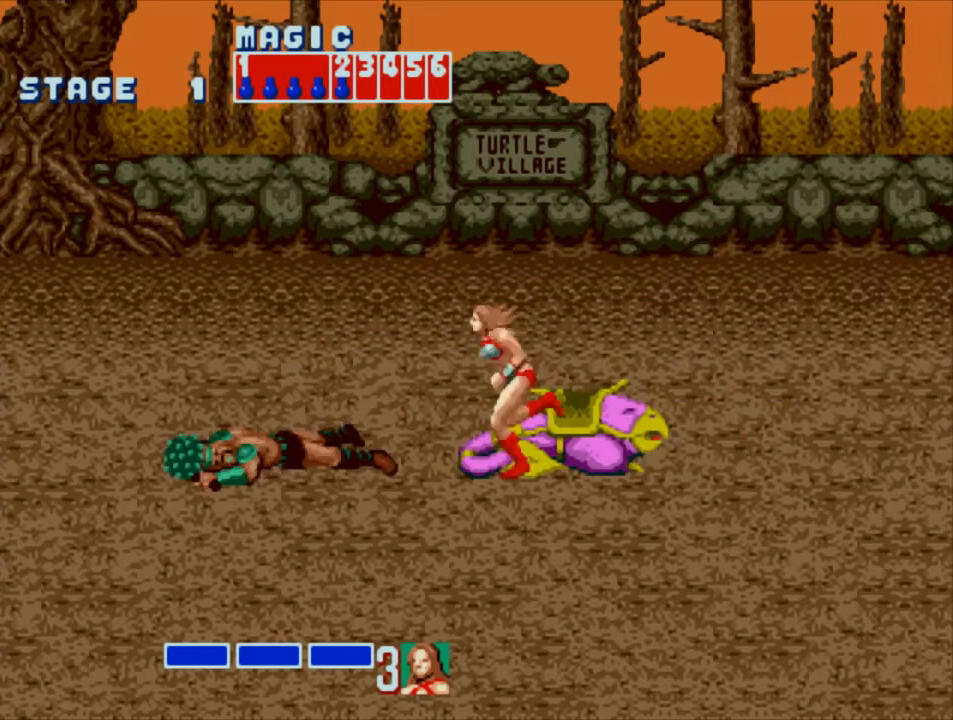
{"buttons": ["SQUARE", "DPAD_LEFT"], "events": [[67, "CROSS", "up"], [167, "SQUARE", "down"]]}
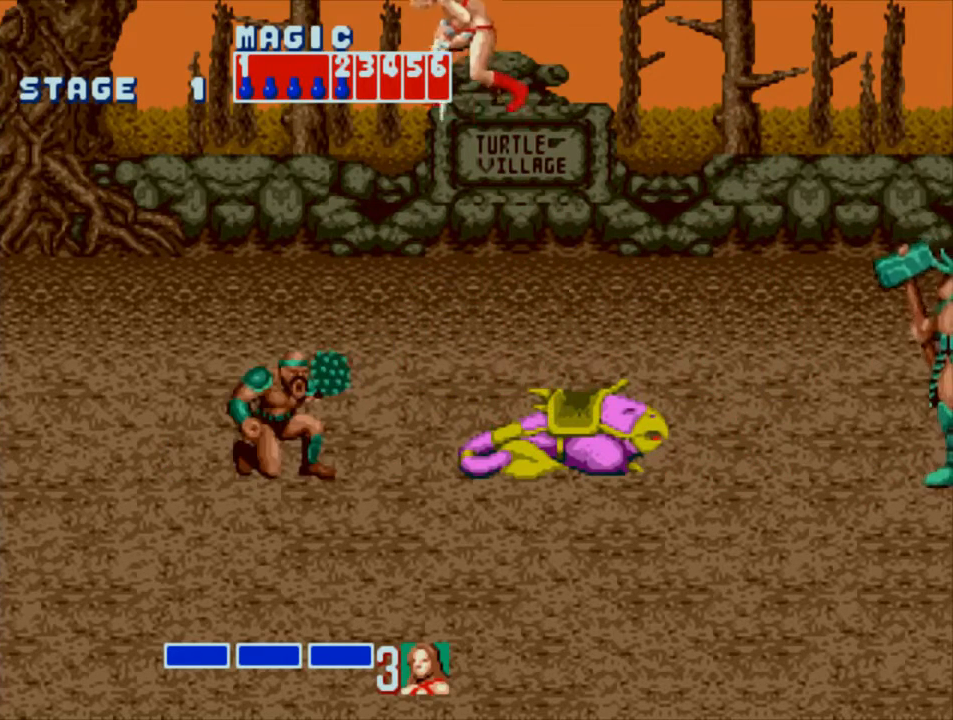
{"buttons": [], "events": [[450, "DPAD_LEFT", "up"], [450, "SQUARE", "up"]]}
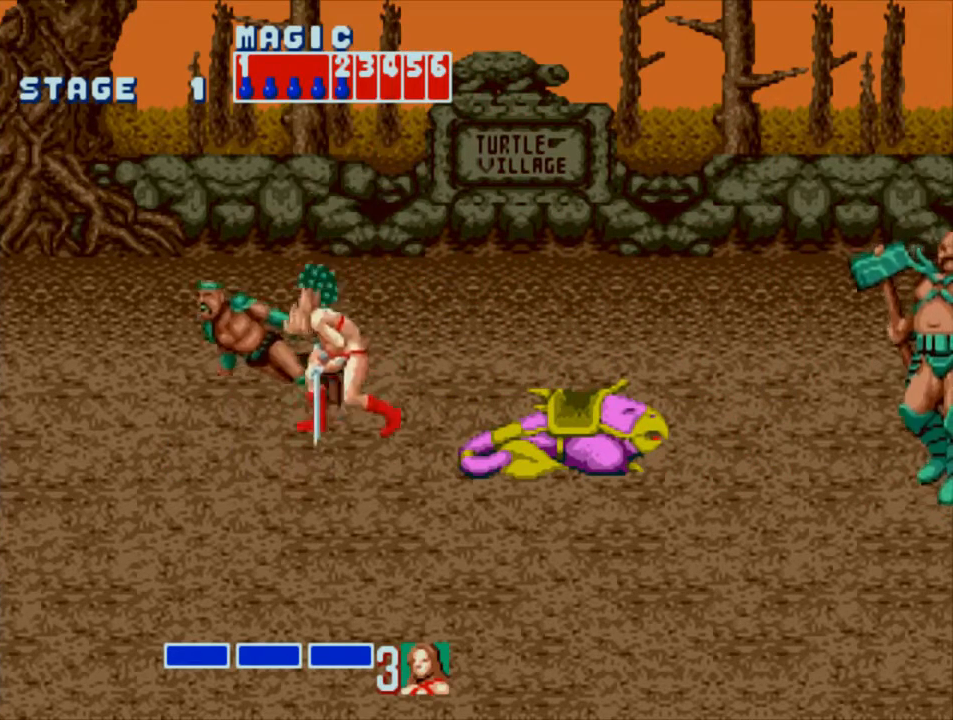
{"buttons": ["DPAD_LEFT"], "events": [[83, "DPAD_RIGHT", "down"], [117, "DPAD_RIGHT", "up"], [183, "DPAD_RIGHT", "down"], [383, "CROSS", "down"], [483, "CROSS", "up"], [483, "DPAD_LEFT", "down"], [483, "DPAD_RIGHT", "up"]]}
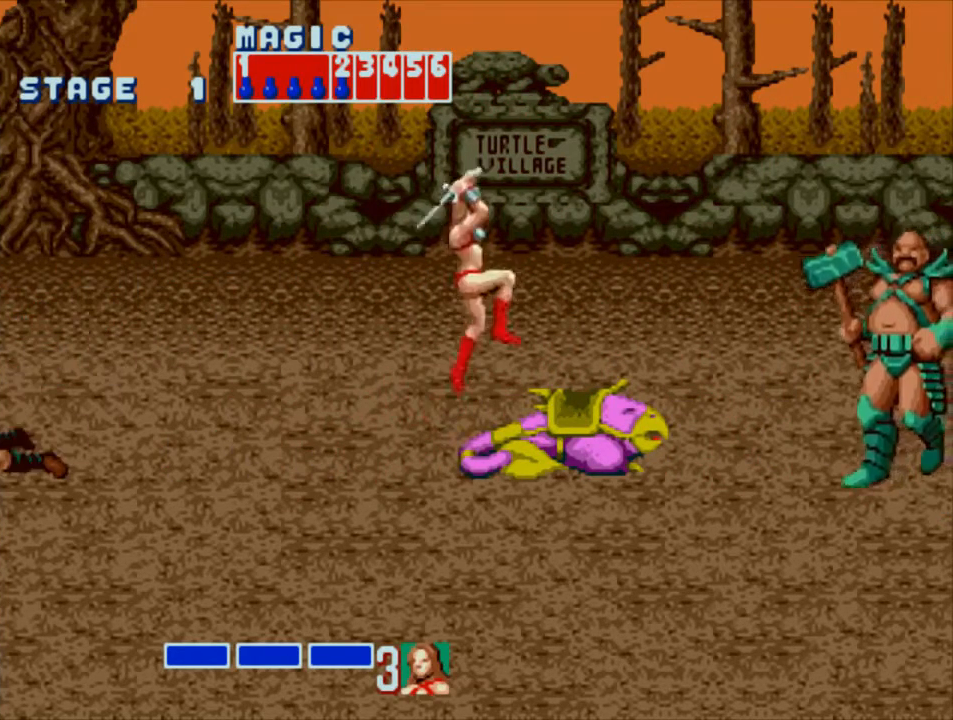
{"buttons": ["SQUARE"], "events": [[17, "SQUARE", "down"], [117, "DPAD_LEFT", "up"]]}
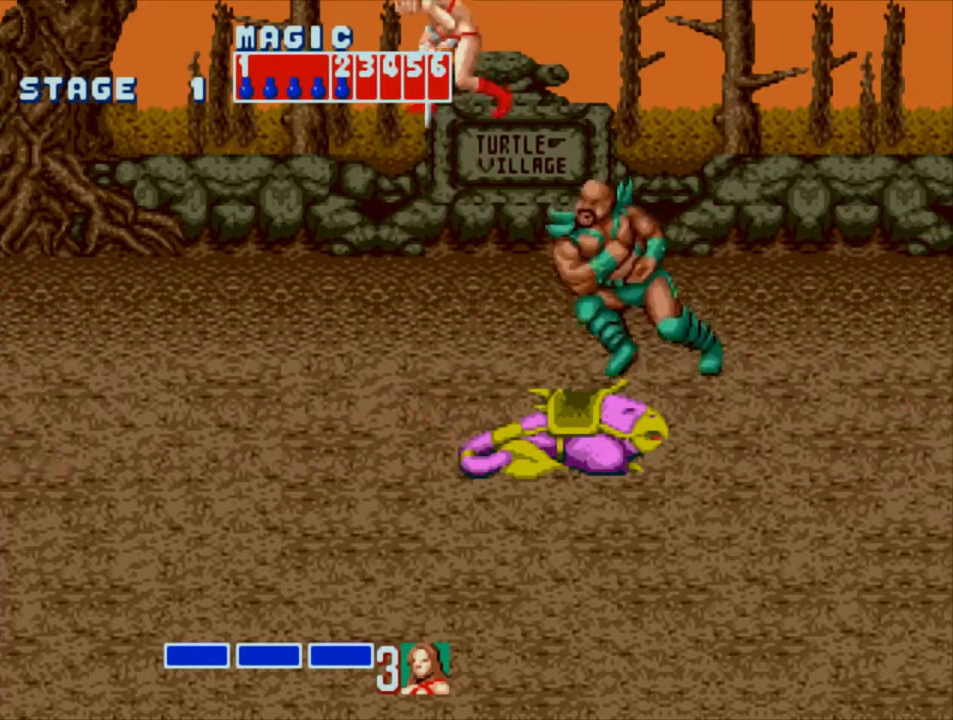
{"buttons": [], "events": [[467, "SQUARE", "up"]]}